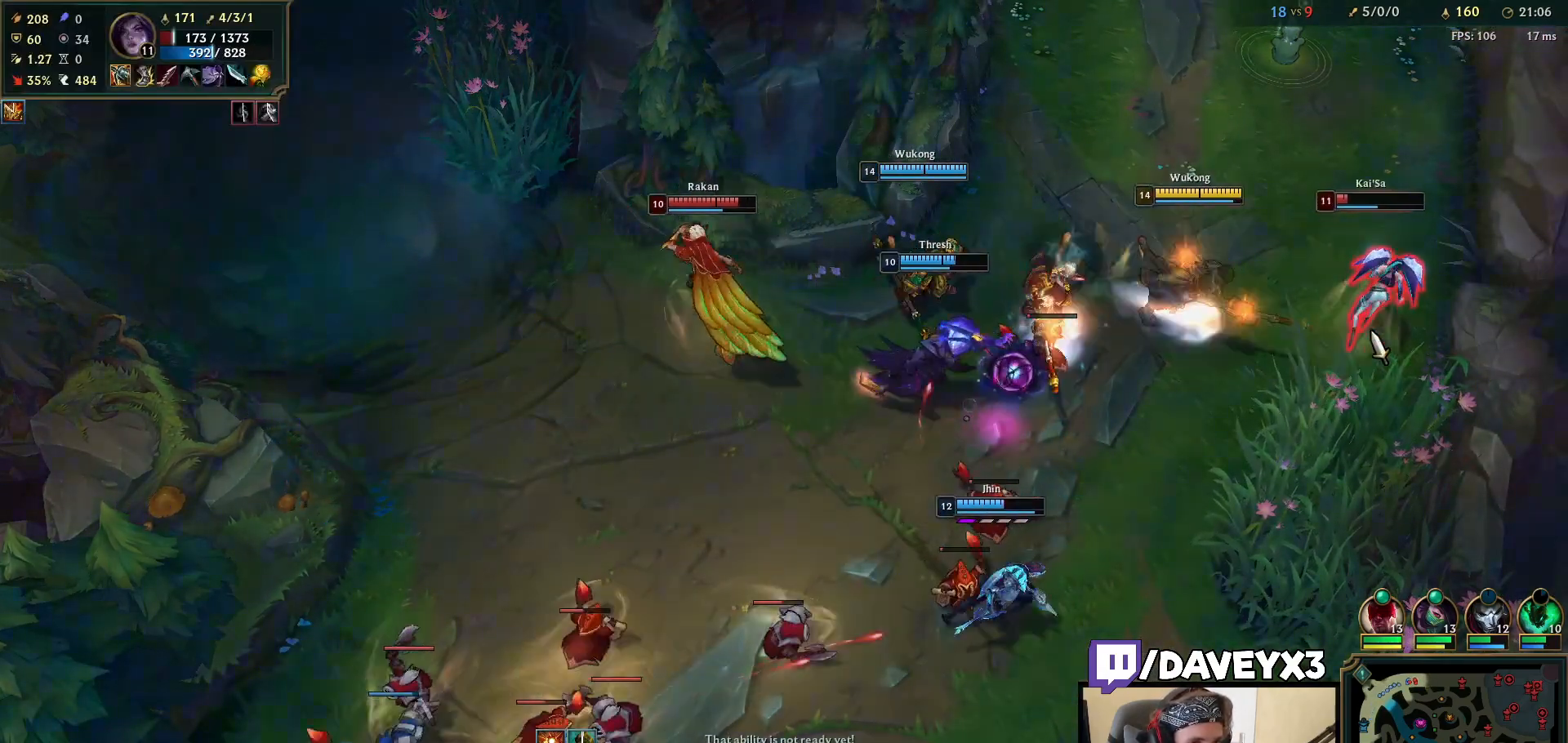
Gameplay with keyboard and mouse; each line is a JSON object with the keys and mouse buttons held at the frame after it. "events" lists presses ("down") and releases ("up") of "a", "ctrl", "d", "e", "f", "q", "r", "s", "shift", "space", "tab", "w", "mouse_left", "mouse_wheel", "mouse_right", "mouse_mb4" and "mouse_mb5" between this image and that frame as [ms after this image, input, new state], when the widget could be followed in between. "mouse_left", "mouse_wheel", "mouse_right", "mouse_mb4", "mouse_mb5" = the "left", "wheel", "right", "mb4", "mb5" buttons of the "mouse" list. No other keys are recorded. "wheel" means that the mouse wheel is clicked or scrolled. Mouse movement is not recorded.
{"keys": ["q"], "mouse": [], "events": [[33, "e", "up"], [50, "mouse_left", "up"], [67, "e", "down"], [117, "mouse_left", "down"], [167, "e", "up"], [167, "q", "down"], [183, "mouse_left", "up"], [217, "mouse_left", "down"], [283, "q", "up"], [300, "mouse_left", "up"], [317, "q", "down"], [350, "mouse_left", "down"], [383, "q", "up"], [417, "q", "down"], [433, "mouse_left", "up"]]}
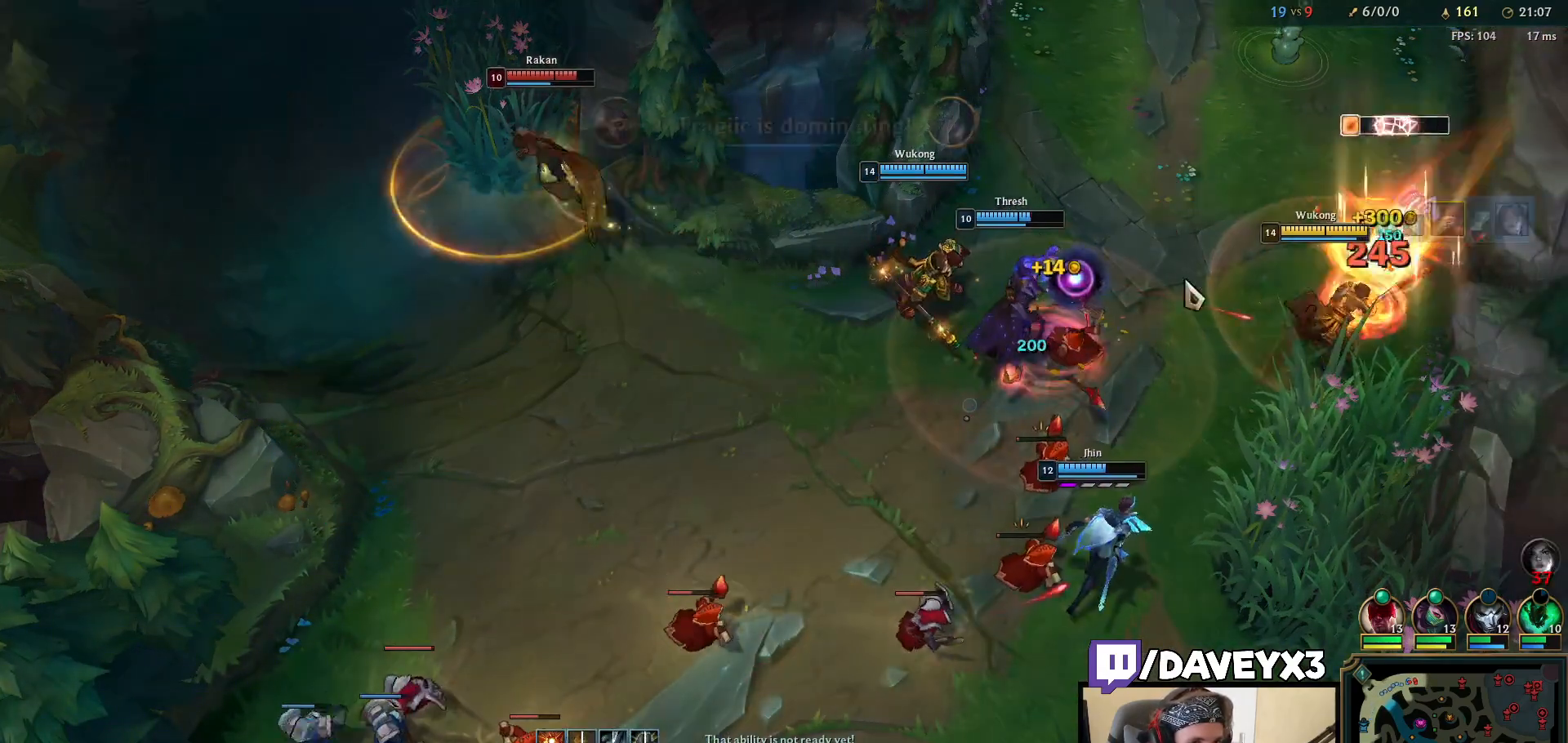
{"keys": [], "mouse": [], "events": [[17, "q", "up"], [33, "mouse_right", "down"], [117, "mouse_right", "up"], [200, "mouse_right", "down"], [300, "mouse_right", "up"]]}
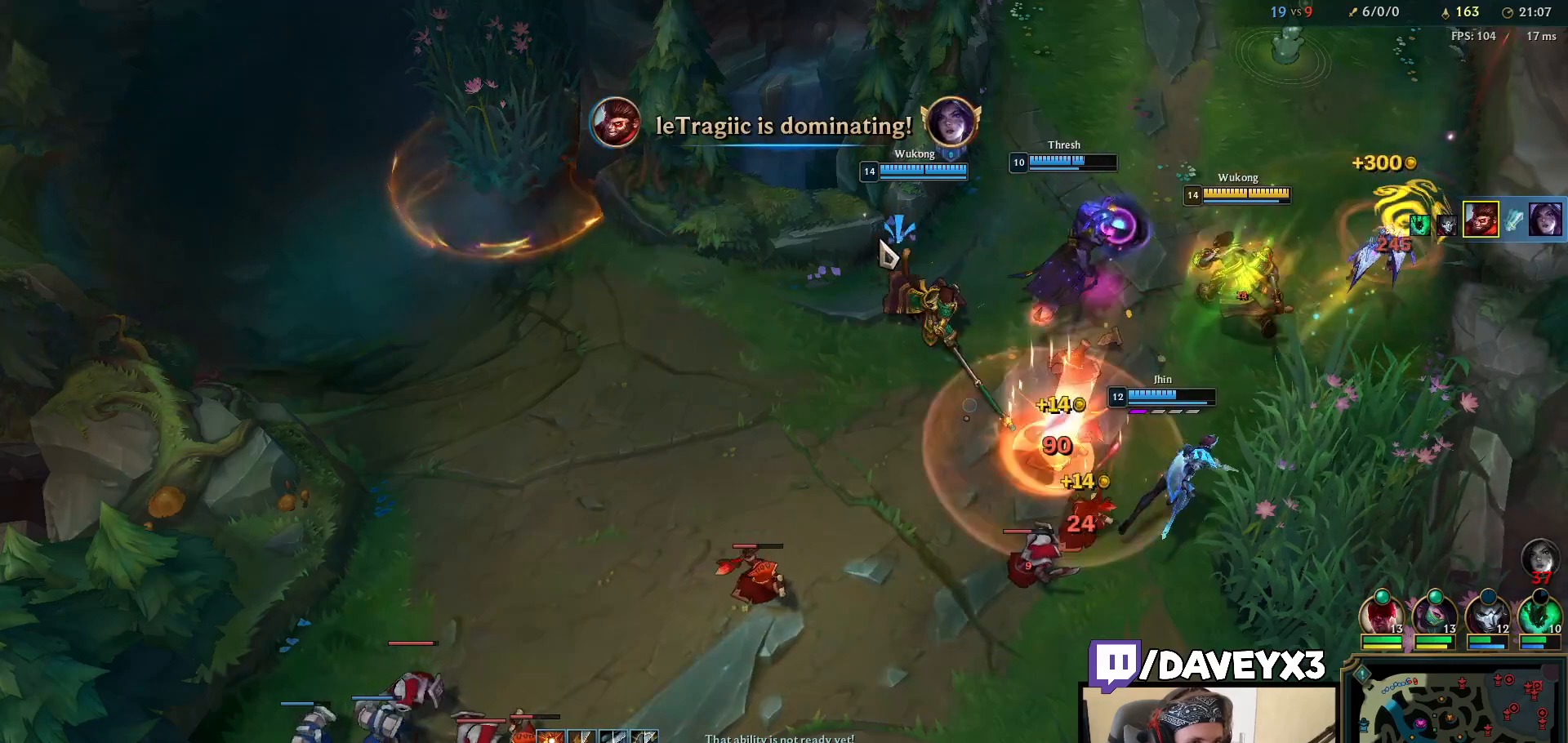
{"keys": [], "mouse": [], "events": [[350, "mouse_right", "down"], [433, "mouse_right", "up"]]}
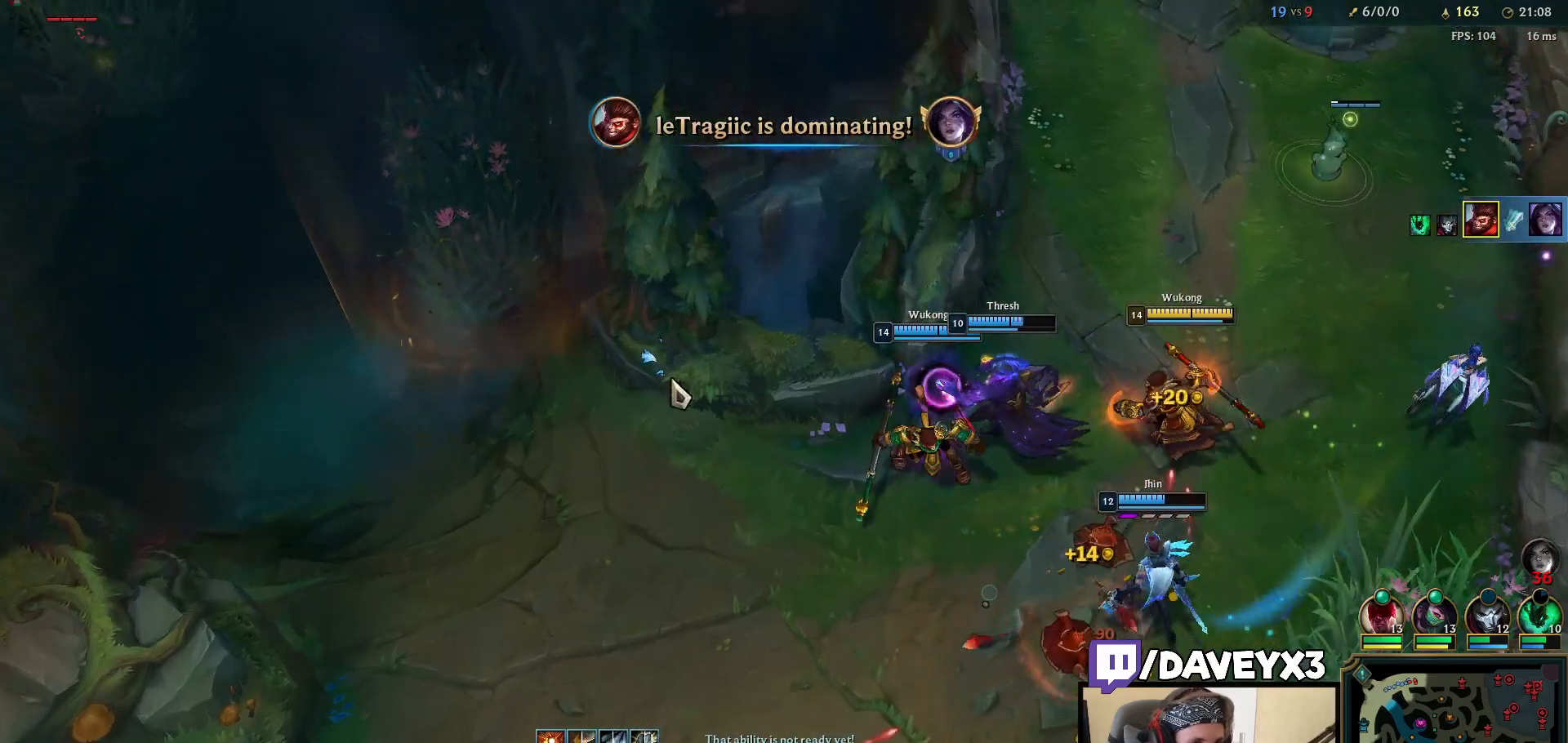
{"keys": [], "mouse": [], "events": [[50, "mouse_right", "down"], [133, "mouse_right", "up"], [333, "tab", "down"], [500, "tab", "up"]]}
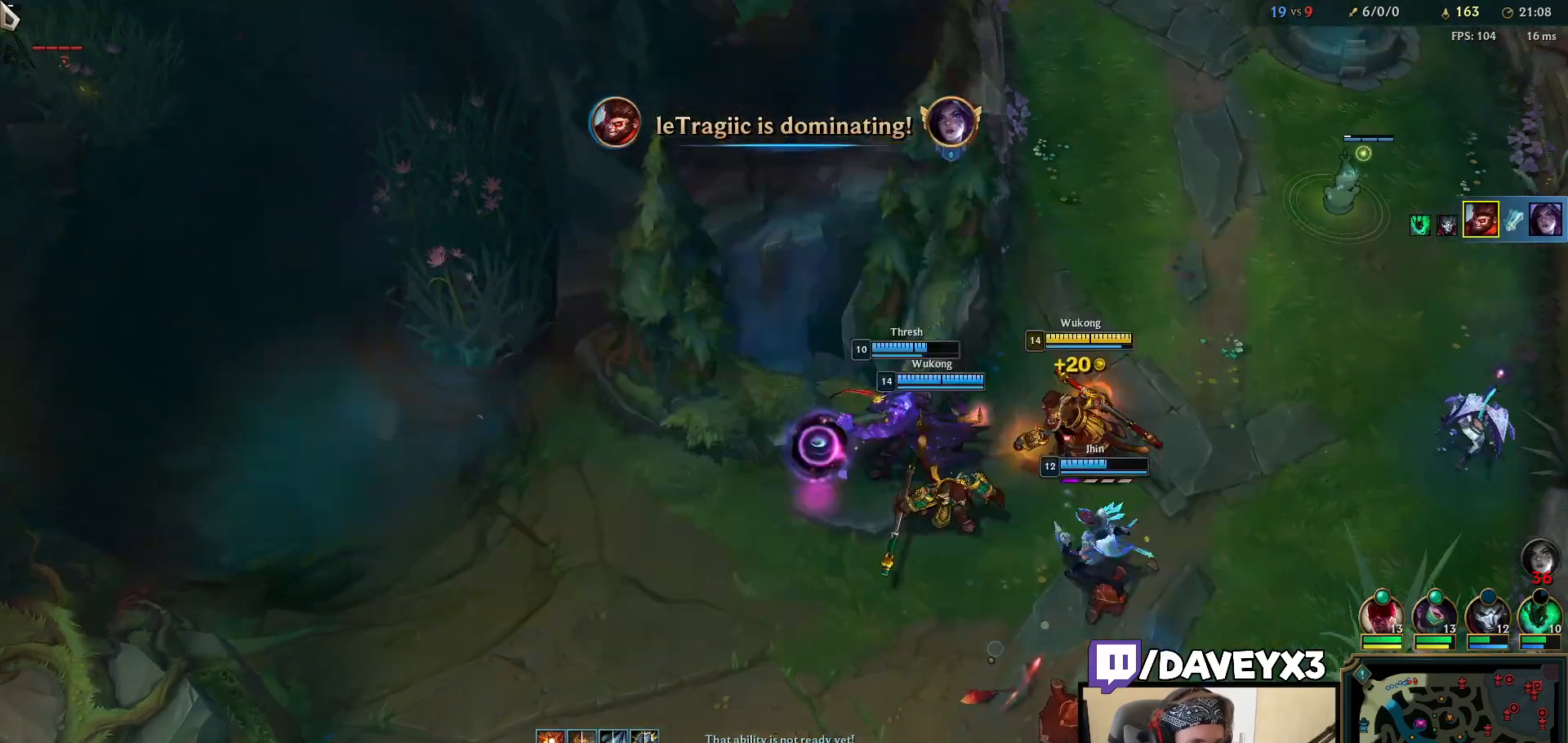
{"keys": [], "mouse": [], "events": [[200, "mouse_right", "down"], [283, "mouse_right", "up"], [350, "mouse_right", "down"], [433, "mouse_right", "up"]]}
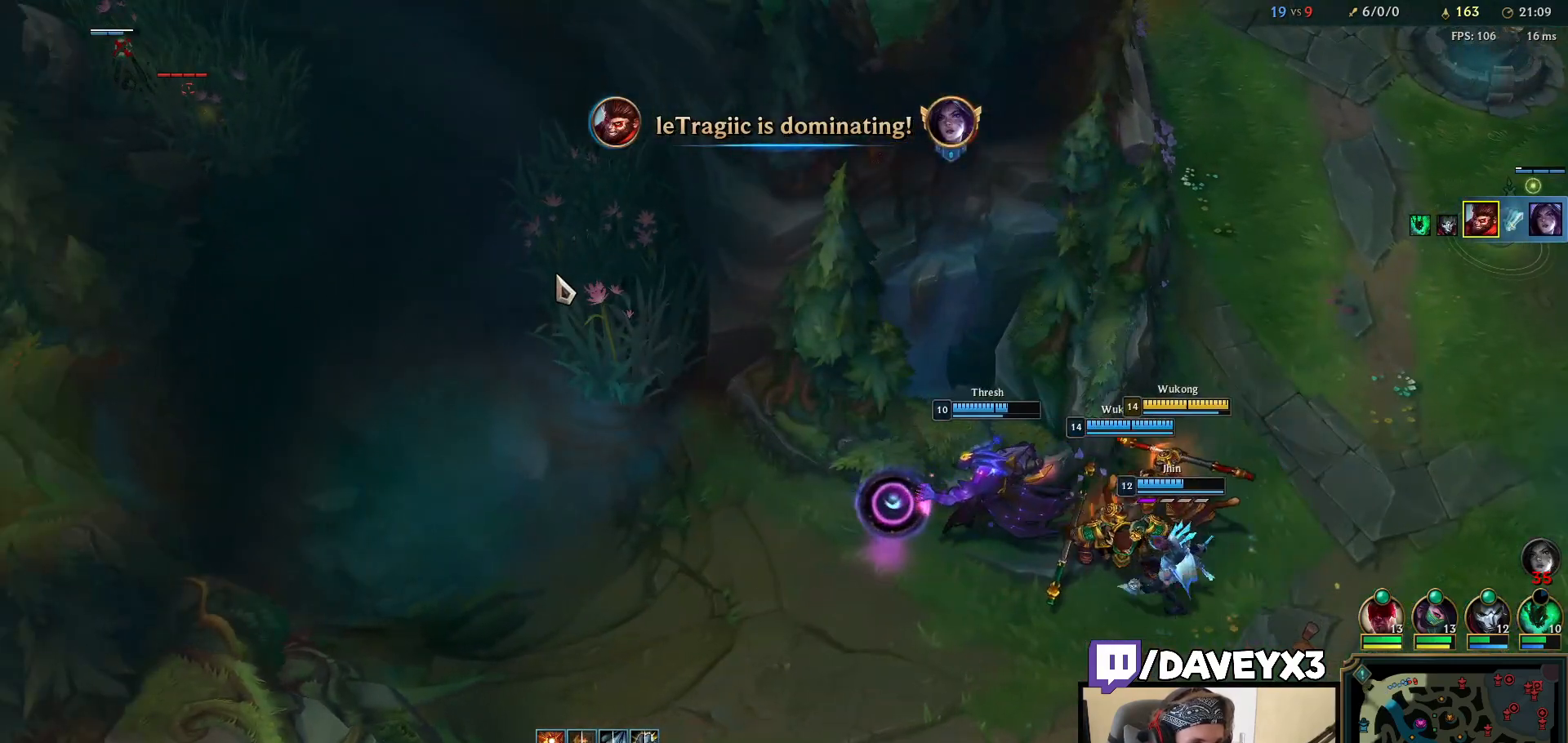
{"keys": [], "mouse": [], "events": []}
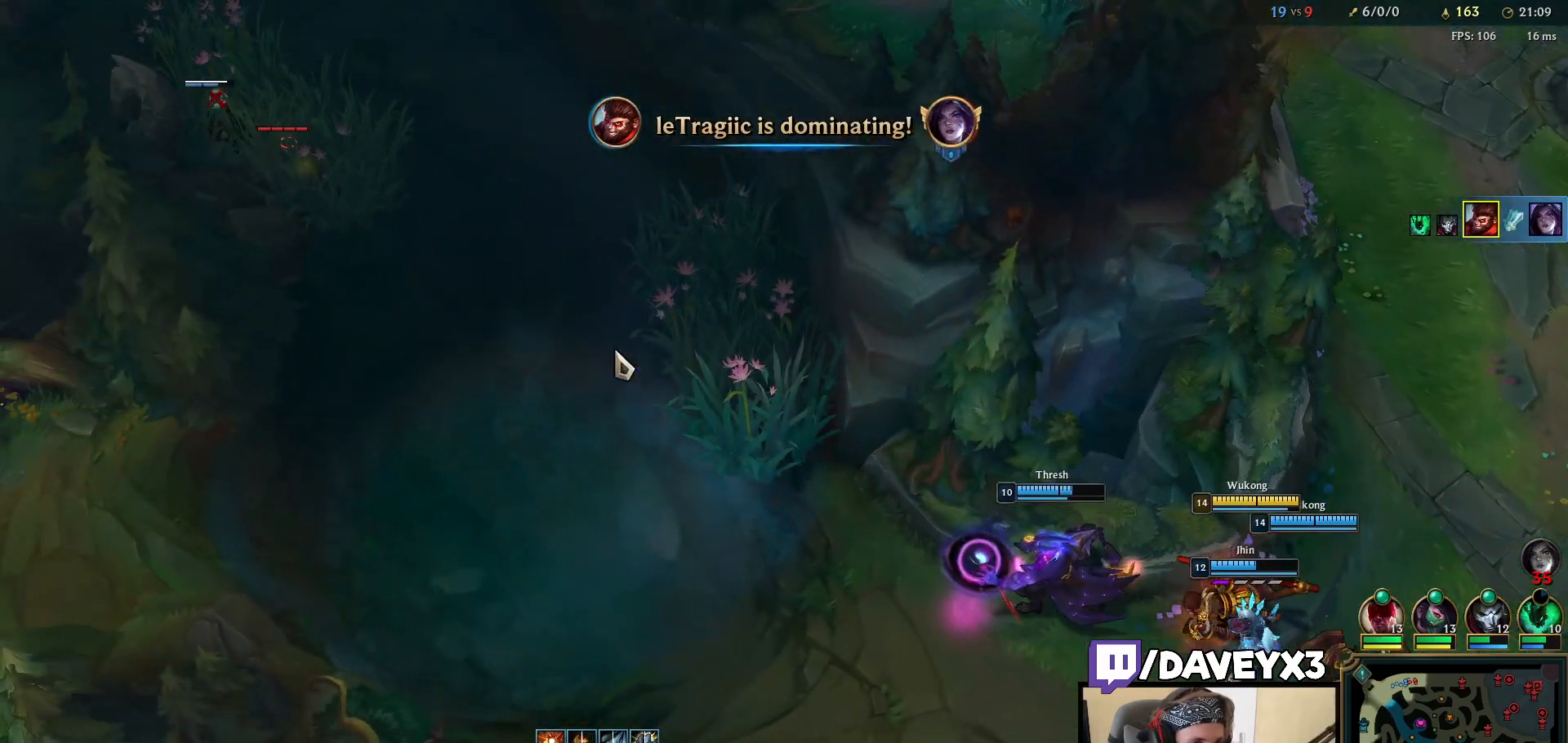
{"keys": [], "mouse": [], "events": [[17, "mouse_right", "down"], [100, "mouse_right", "up"]]}
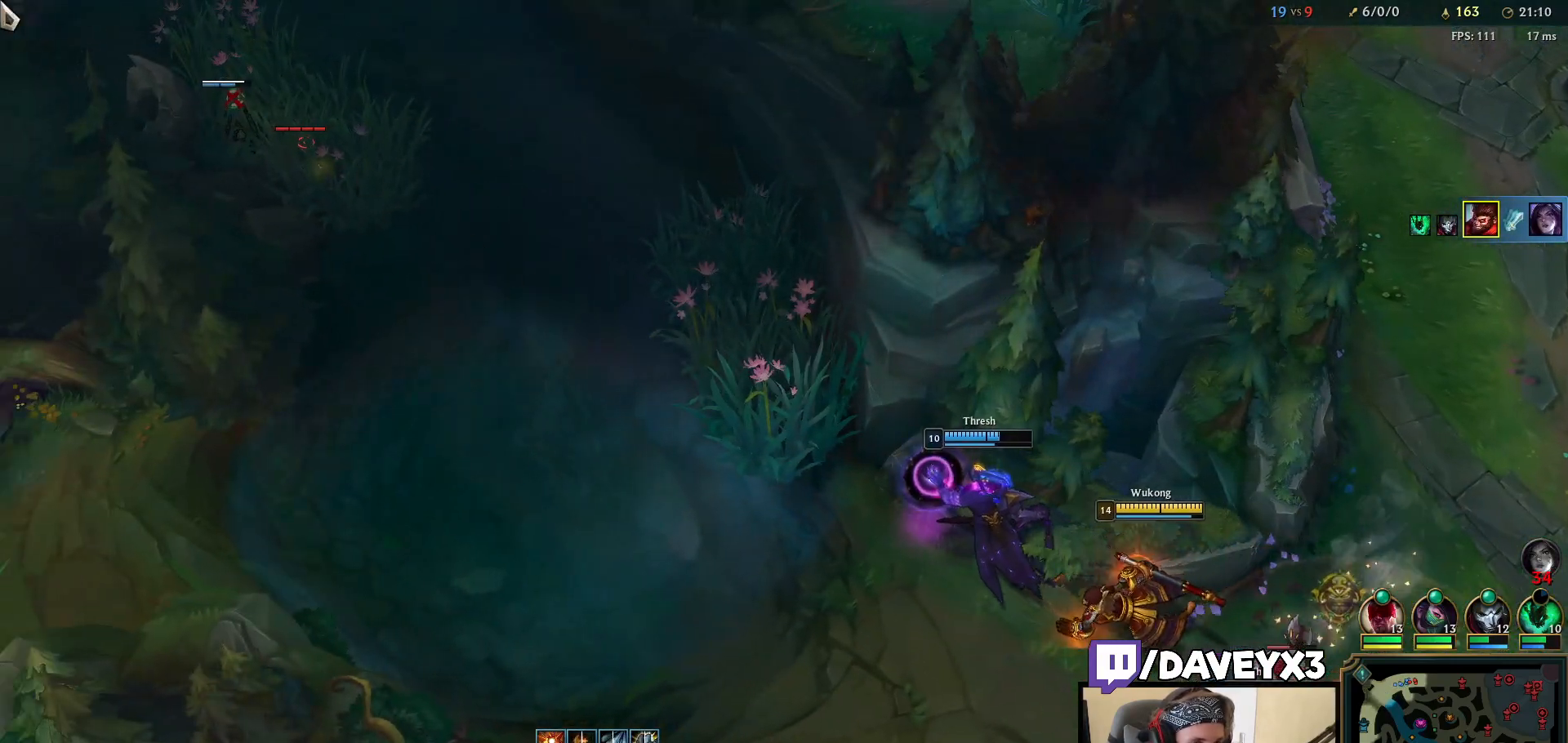
{"keys": ["space"], "mouse": [], "events": [[233, "mouse_right", "down"], [350, "mouse_right", "up"], [483, "space", "down"]]}
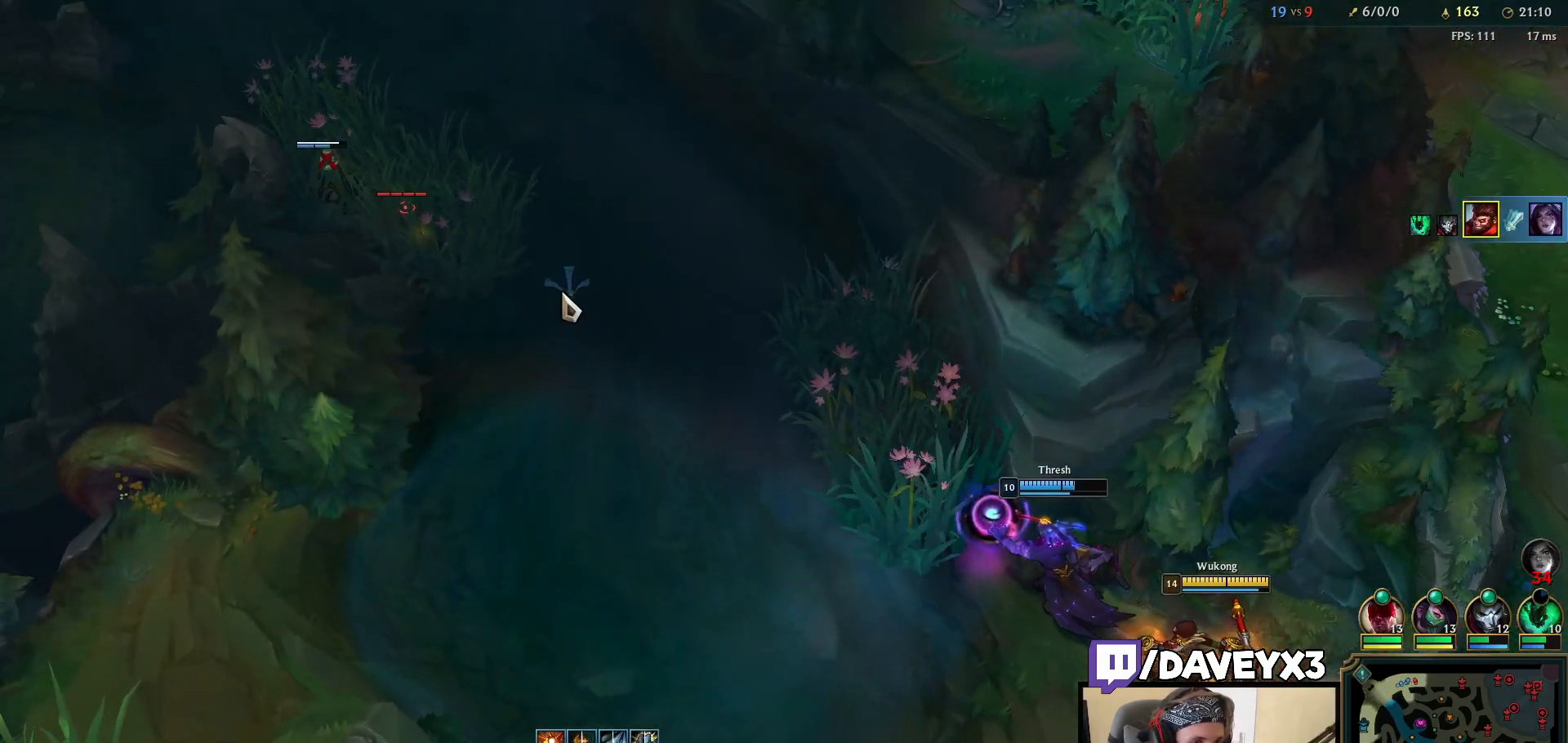
{"keys": ["space"], "mouse": [], "events": [[133, "tab", "down"], [150, "mouse_right", "down"], [150, "space", "up"], [183, "space", "down"], [200, "mouse_right", "up"], [250, "tab", "up"], [283, "mouse_right", "down"], [333, "mouse_right", "up"], [417, "mouse_right", "down"], [500, "mouse_right", "up"]]}
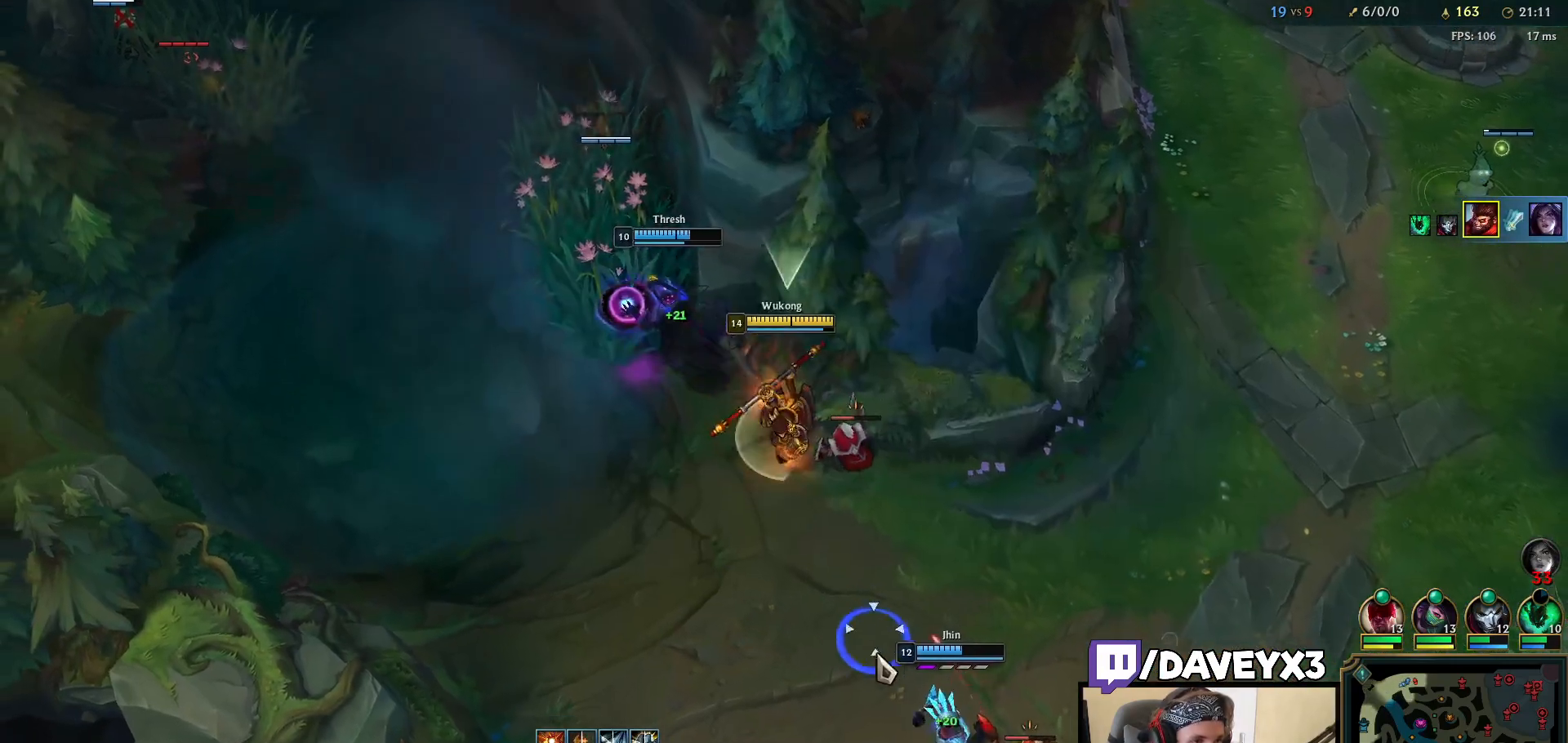
{"keys": ["space"], "mouse": ["right"], "events": [[283, "mouse_left", "down"], [383, "mouse_left", "up"], [500, "mouse_right", "down"]]}
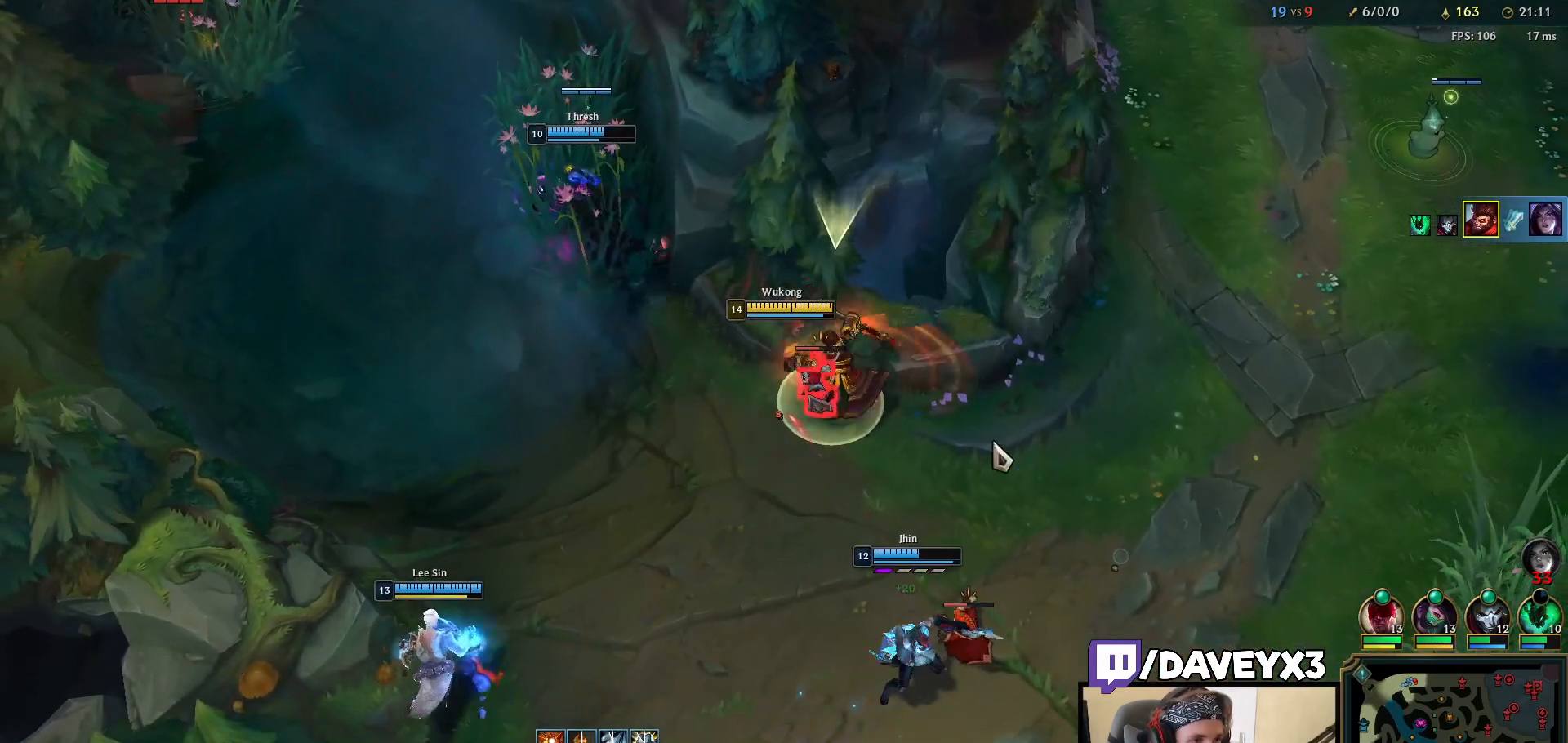
{"keys": ["space"], "mouse": [], "events": [[133, "mouse_right", "up"], [200, "mouse_right", "down"], [317, "mouse_right", "up"], [367, "mouse_right", "down"], [467, "mouse_right", "up"]]}
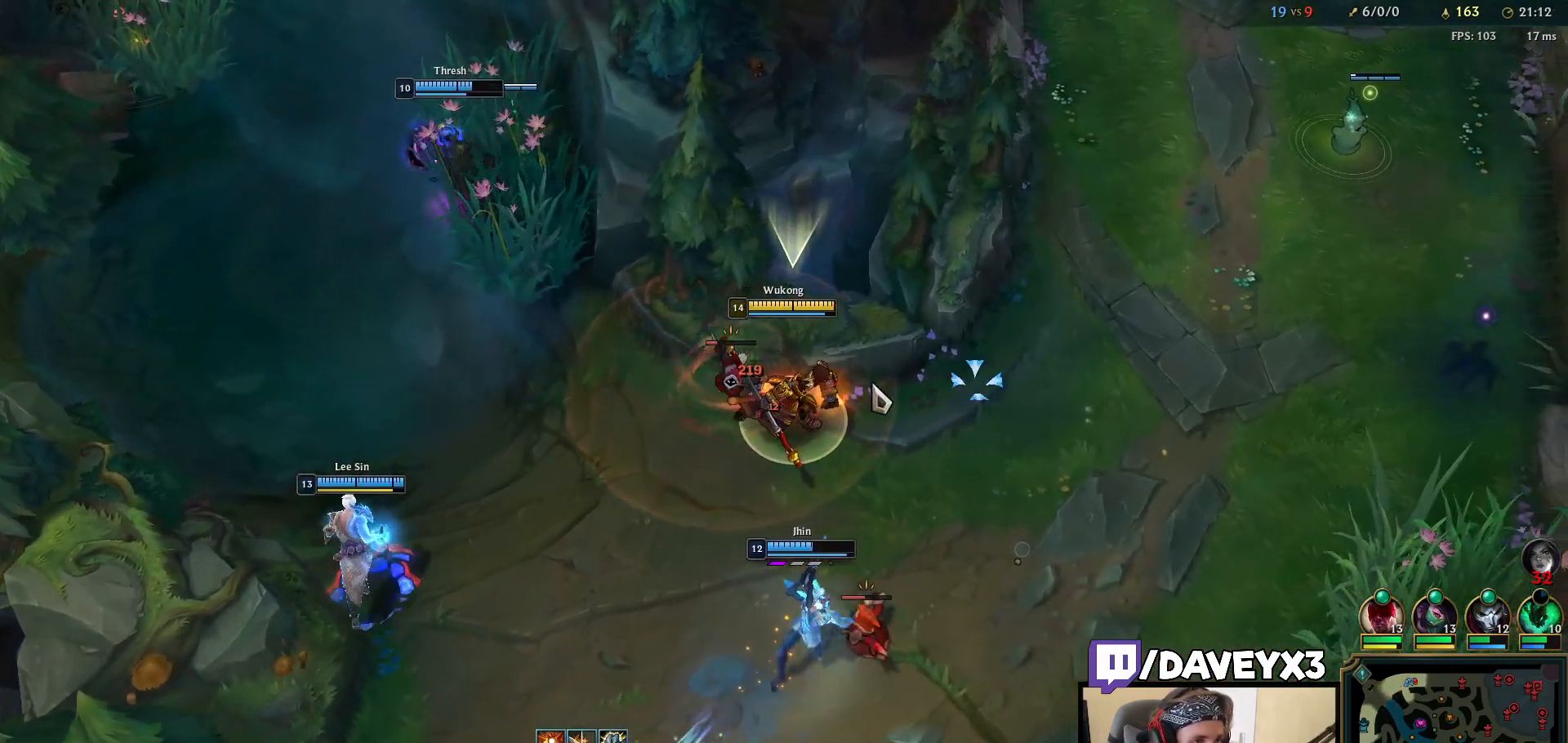
{"keys": ["space"], "mouse": [], "events": [[33, "mouse_left", "down"], [150, "mouse_left", "up"], [283, "mouse_right", "down"], [350, "mouse_right", "up"]]}
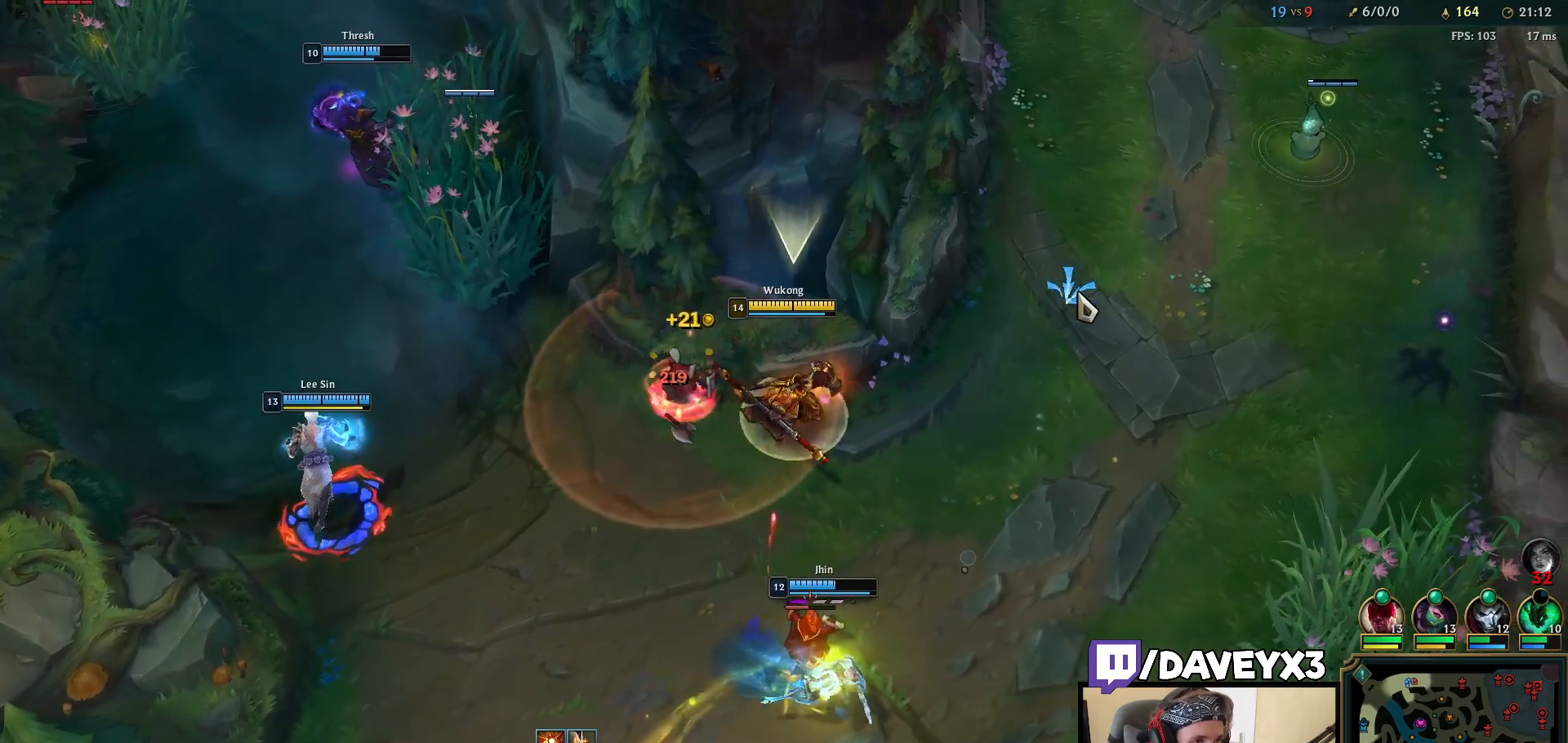
{"keys": ["space"], "mouse": ["right"], "events": [[300, "mouse_right", "down"], [383, "mouse_right", "up"], [467, "mouse_right", "down"]]}
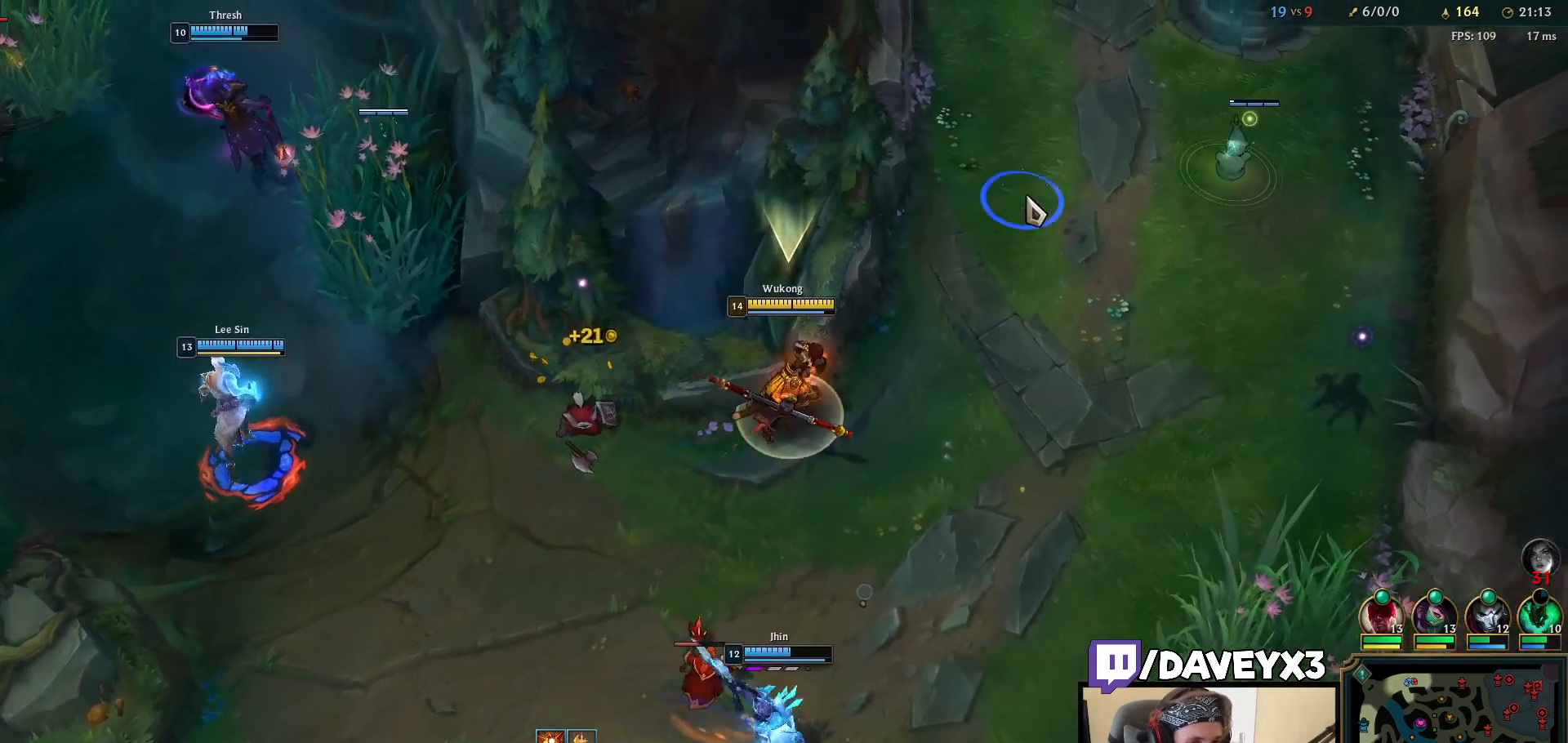
{"keys": ["tab"], "mouse": [], "events": [[50, "mouse_right", "up"], [450, "space", "up"], [450, "tab", "down"]]}
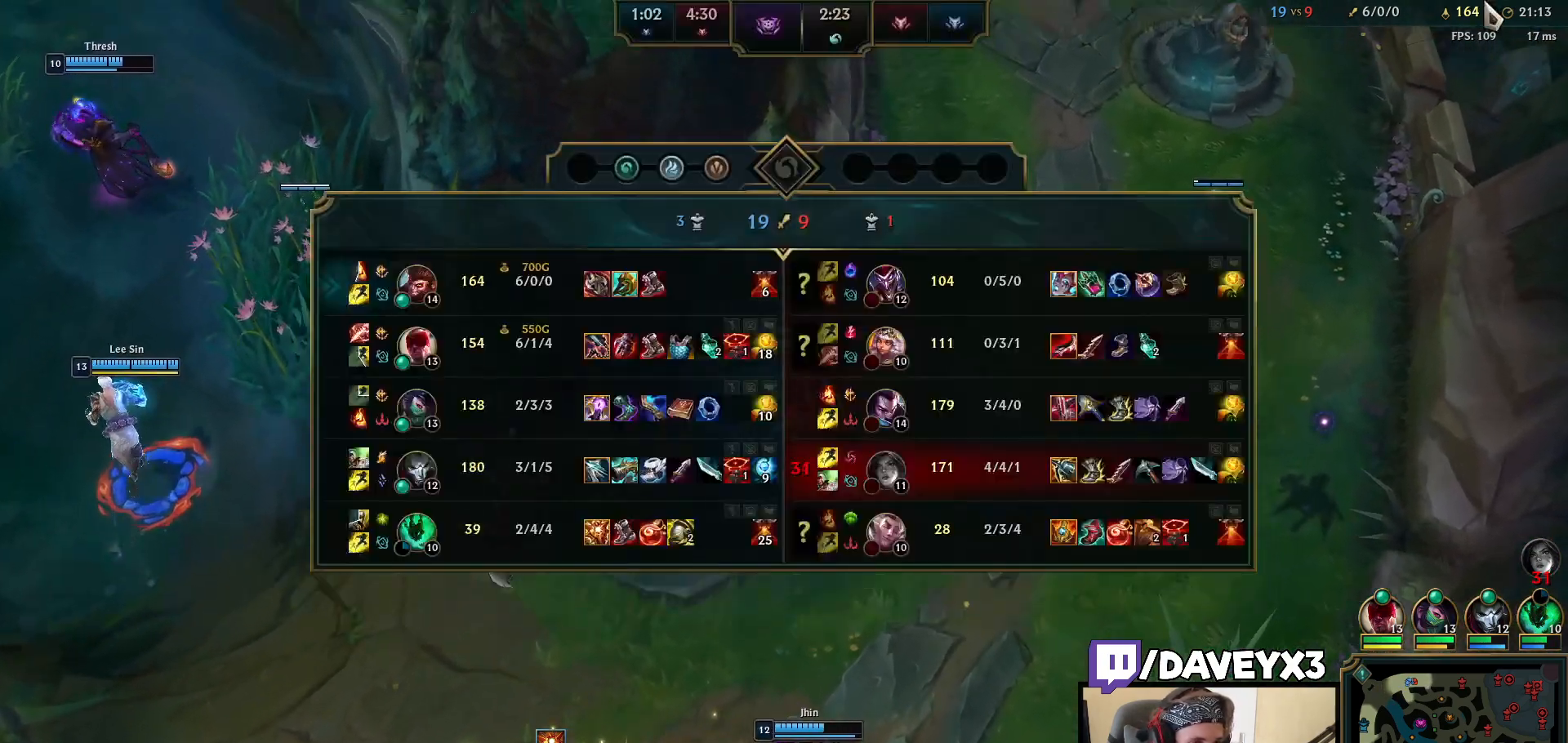
{"keys": ["space", "tab"], "mouse": [], "events": [[83, "tab", "up"], [217, "mouse_right", "down"], [267, "mouse_right", "up"], [333, "mouse_right", "down"], [417, "mouse_right", "up"], [450, "space", "down"], [500, "tab", "down"]]}
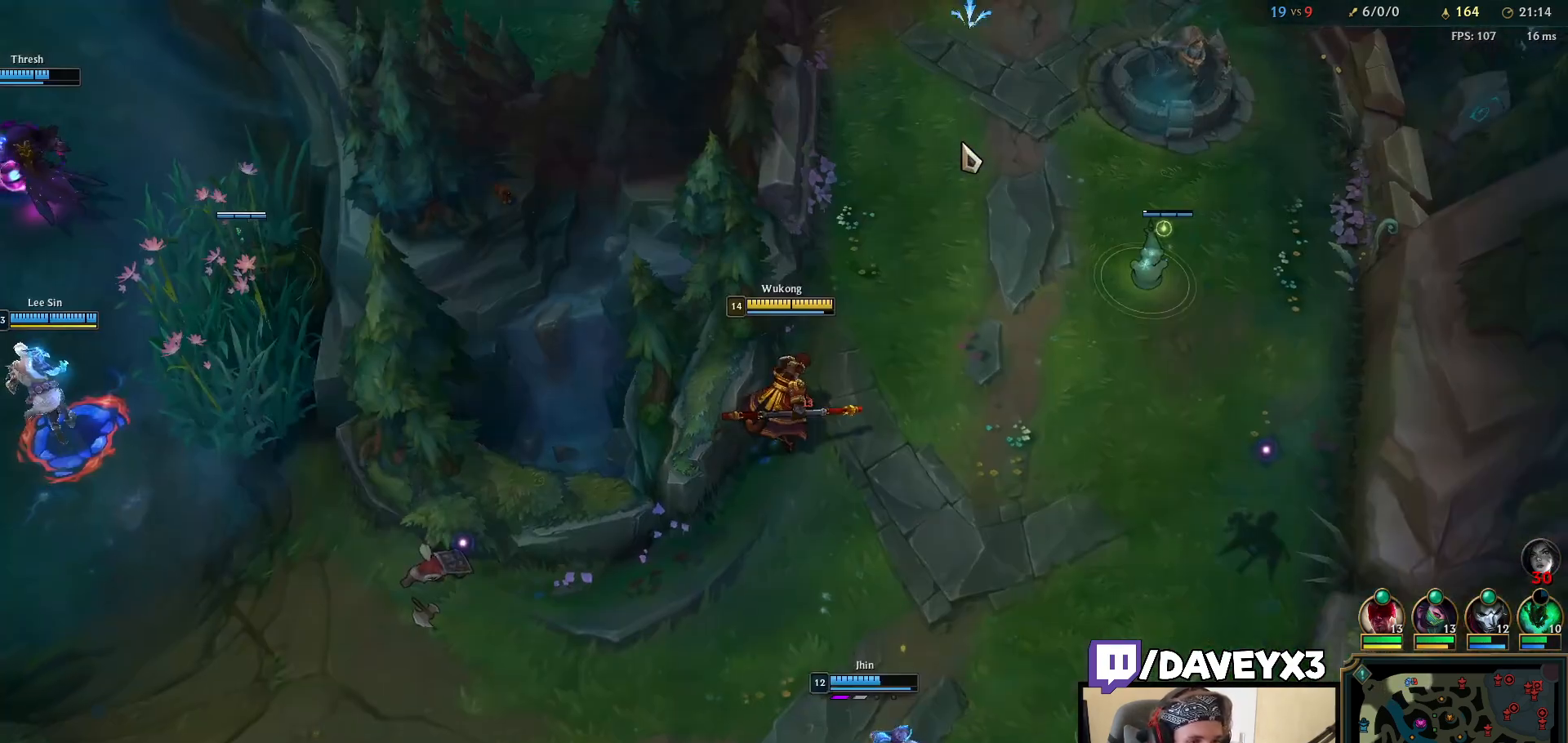
{"keys": [], "mouse": ["right"], "events": [[100, "space", "up"], [200, "tab", "up"], [433, "mouse_right", "down"]]}
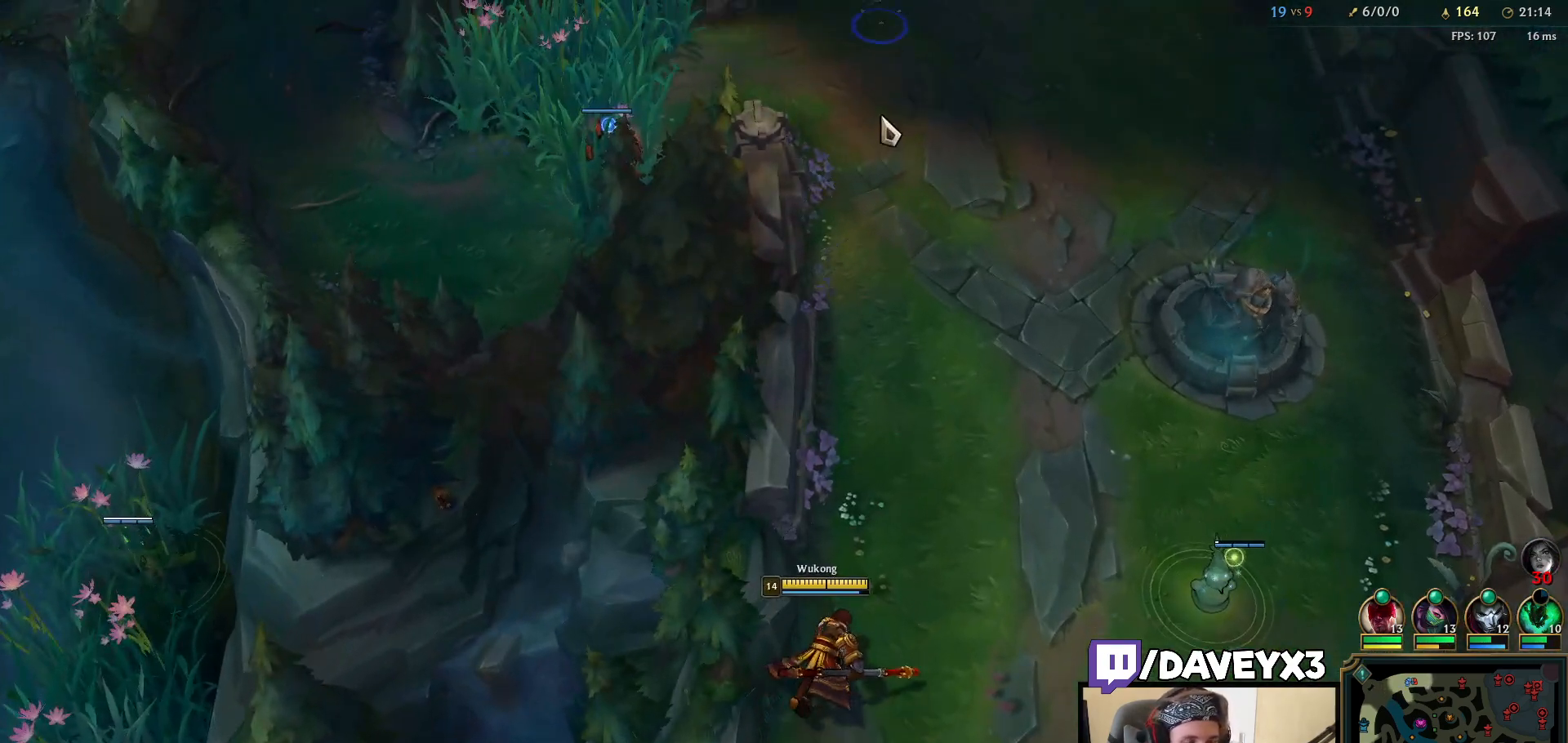
{"keys": [], "mouse": [], "events": [[17, "mouse_right", "up"], [117, "mouse_right", "down"], [200, "mouse_right", "up"]]}
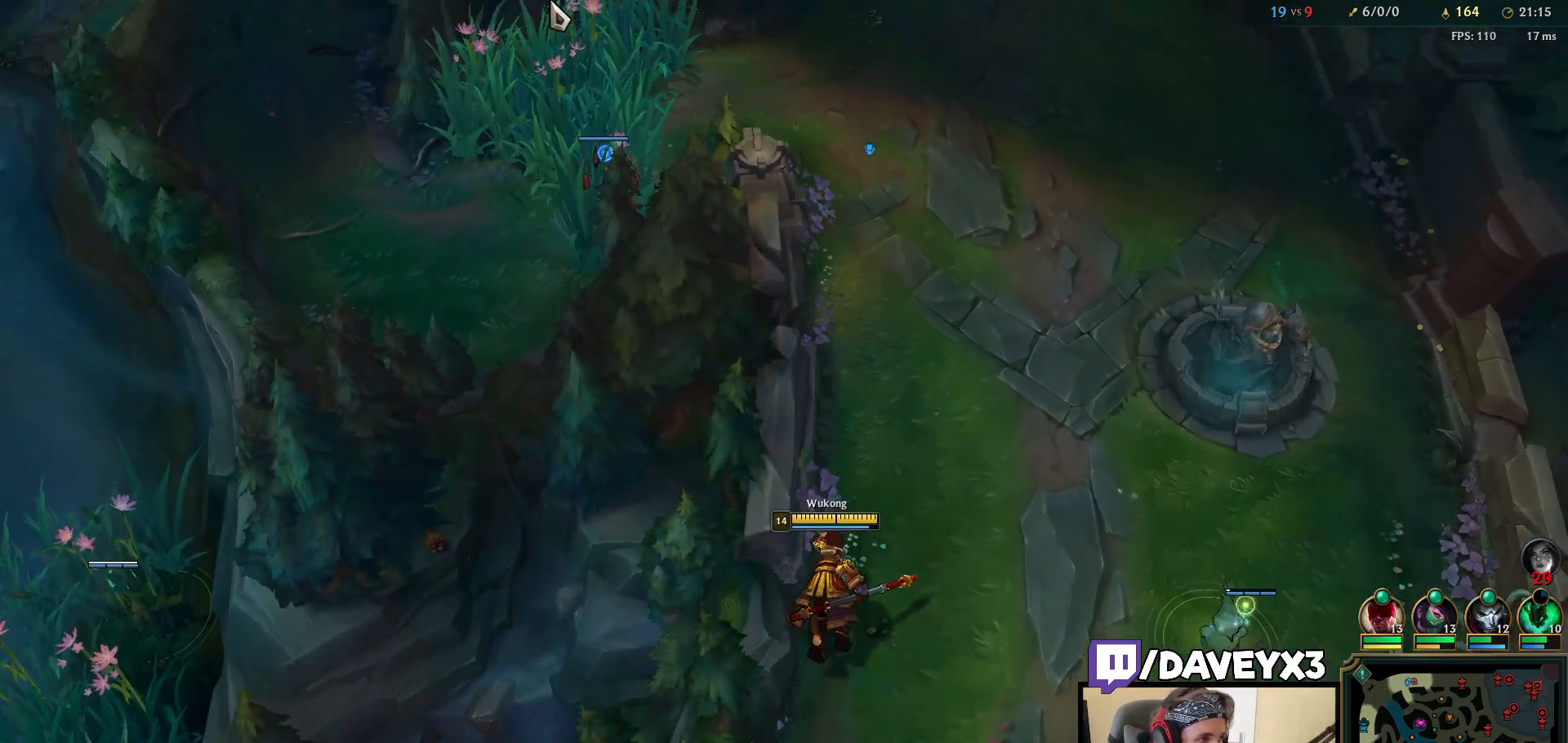
{"keys": ["space"], "mouse": [], "events": [[250, "mouse_right", "down"], [333, "mouse_right", "up"], [417, "mouse_right", "down"], [483, "mouse_right", "up"], [500, "space", "down"]]}
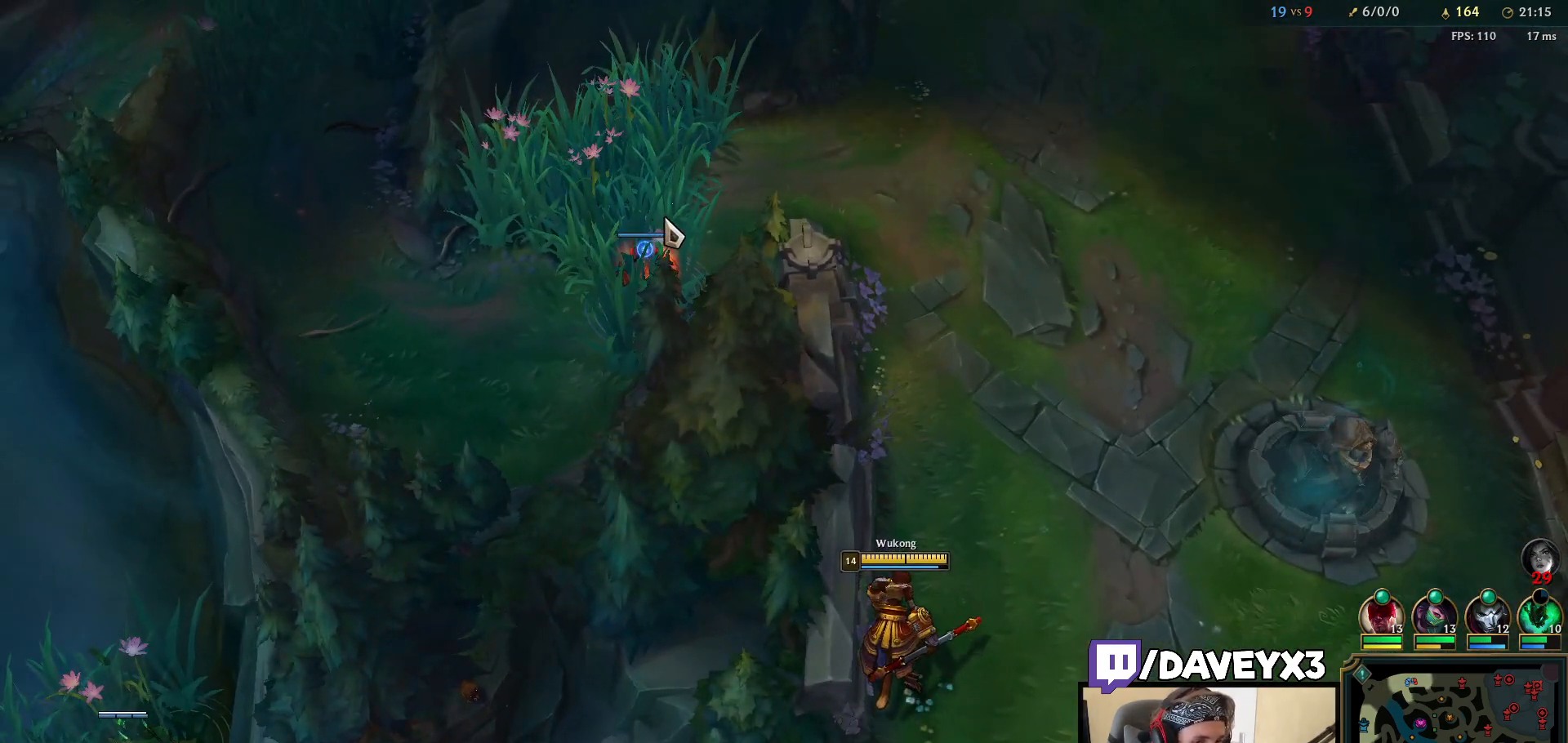
{"keys": [], "mouse": [], "events": [[83, "tab", "down"], [100, "space", "up"], [250, "tab", "up"], [383, "mouse_right", "down"], [433, "mouse_right", "up"]]}
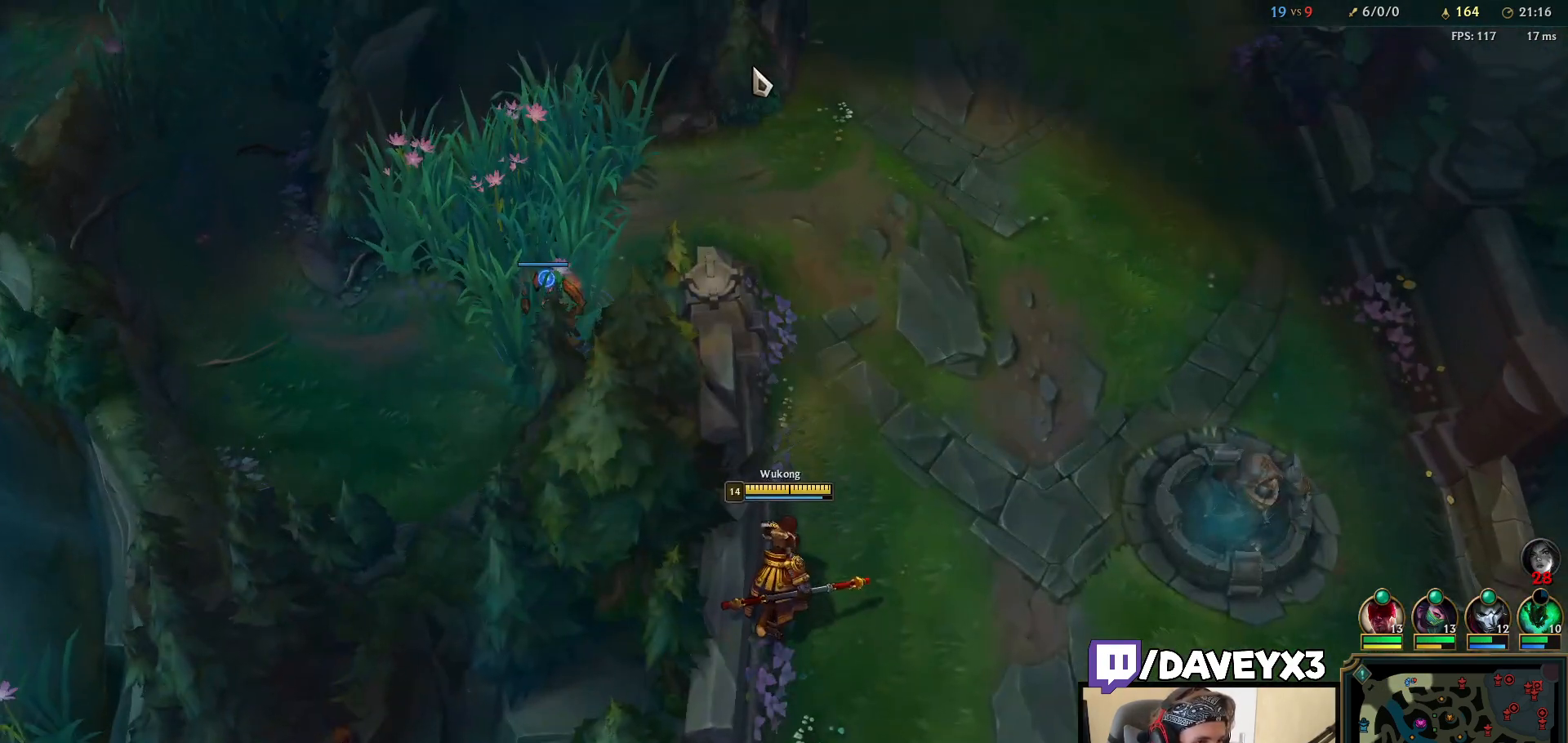
{"keys": [], "mouse": [], "events": [[33, "mouse_right", "down"], [83, "mouse_right", "up"], [200, "tab", "down"], [500, "tab", "up"]]}
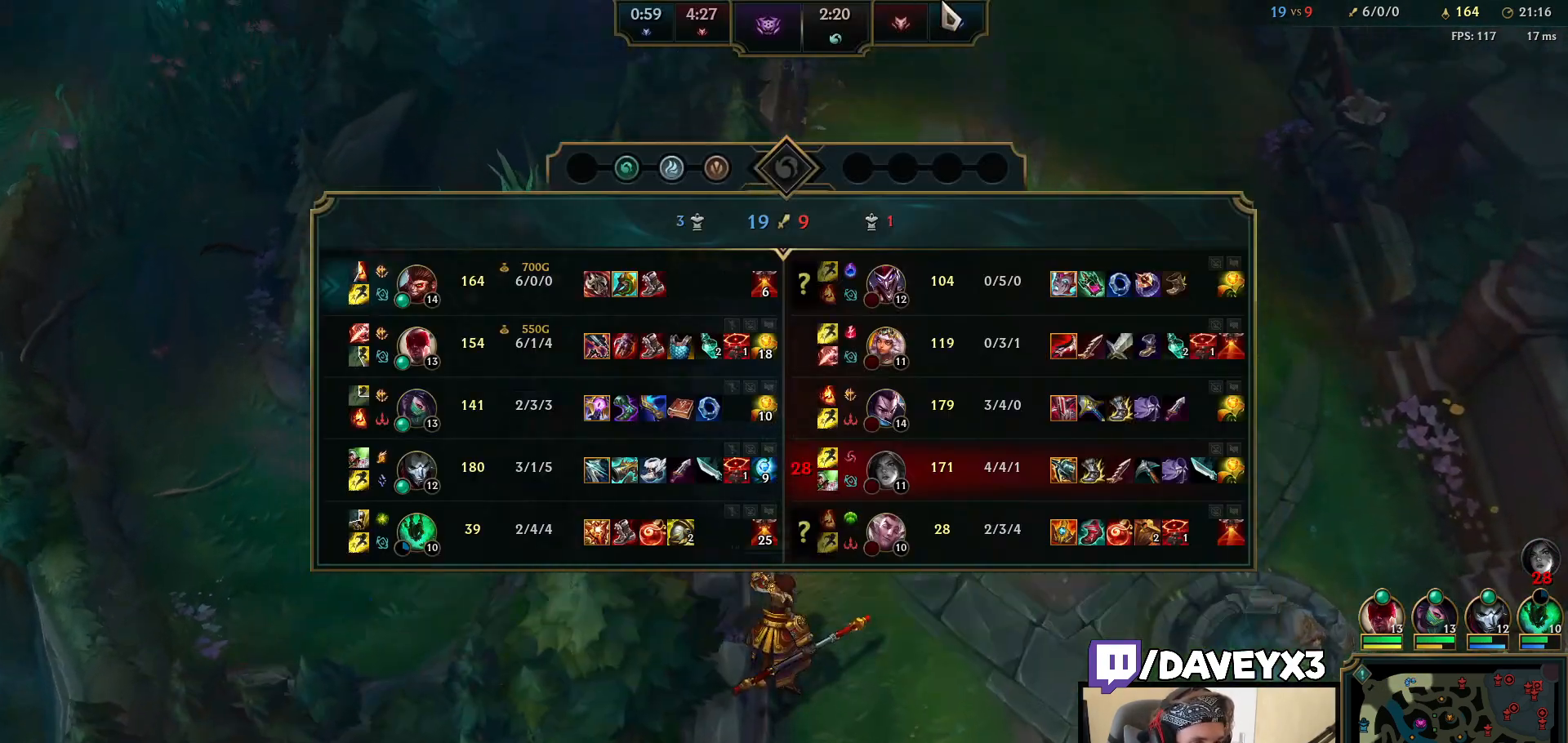
{"keys": ["tab"], "mouse": [], "events": [[117, "mouse_right", "down"], [217, "mouse_right", "up"], [283, "mouse_right", "down"], [350, "mouse_right", "up"], [383, "tab", "down"]]}
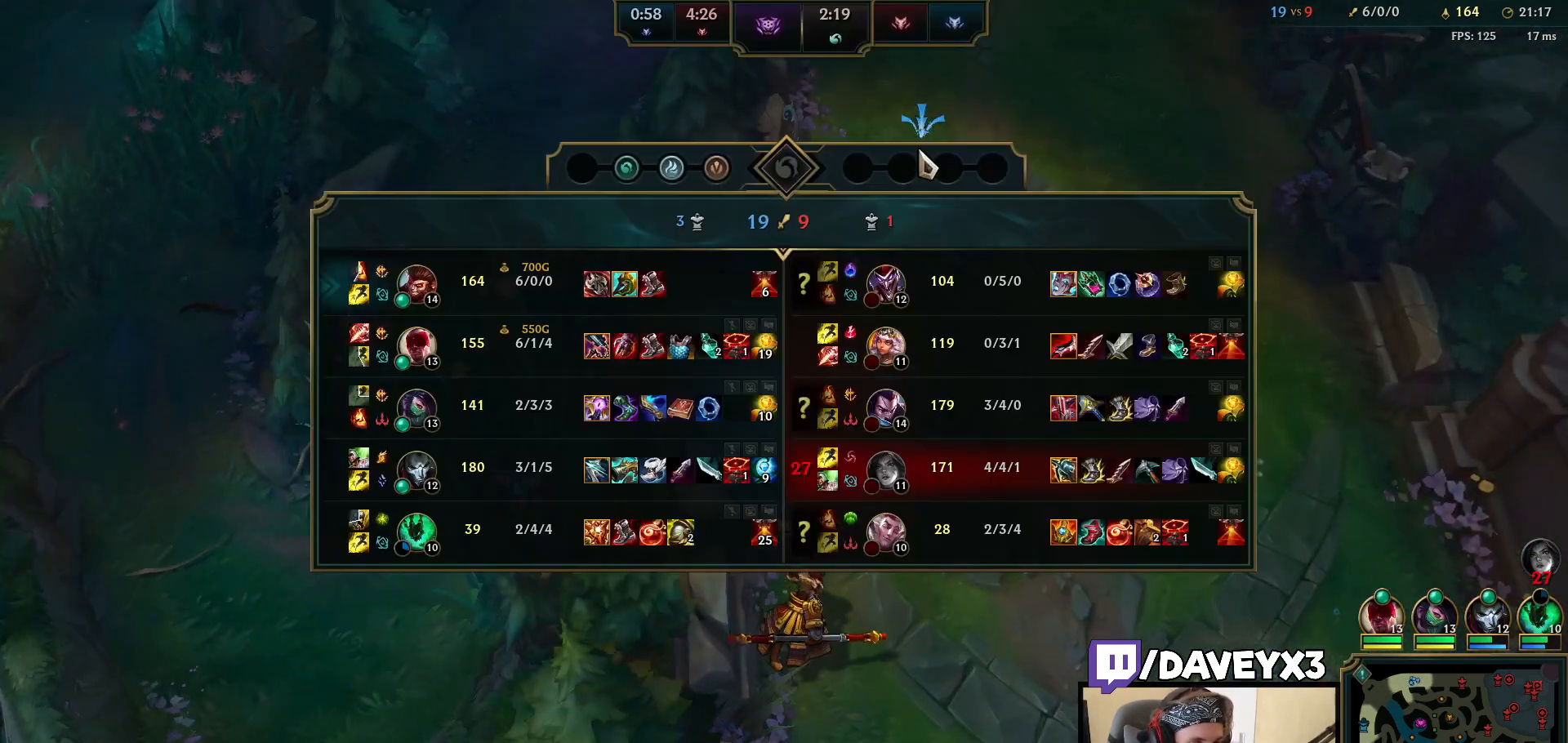
{"keys": [], "mouse": [], "events": [[183, "tab", "up"], [433, "mouse_right", "down"], [500, "mouse_right", "up"]]}
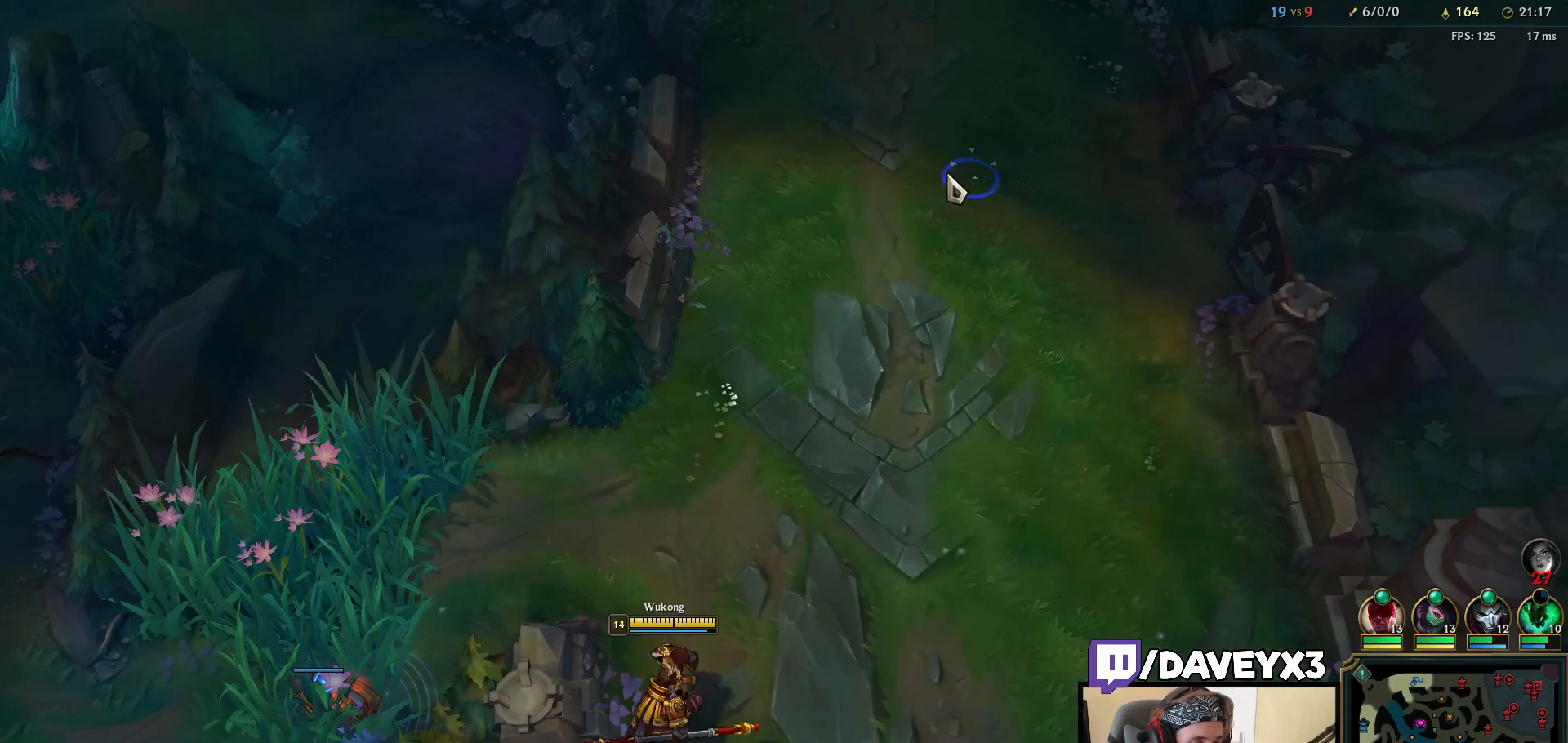
{"keys": [], "mouse": [], "events": [[100, "mouse_right", "down"], [183, "mouse_right", "up"]]}
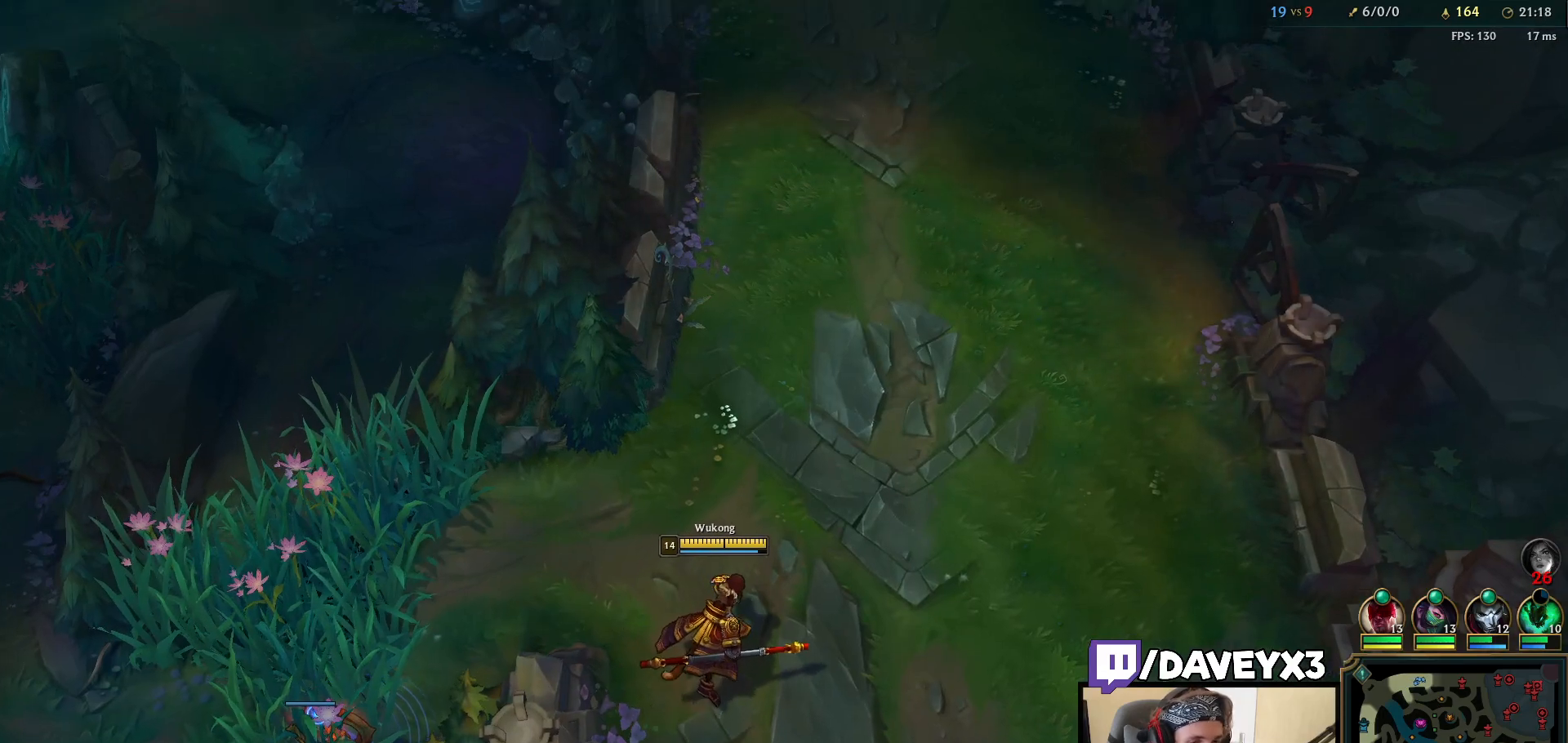
{"keys": [], "mouse": [], "events": [[233, "mouse_right", "down"], [317, "mouse_right", "up"], [400, "mouse_right", "down"], [483, "mouse_right", "up"]]}
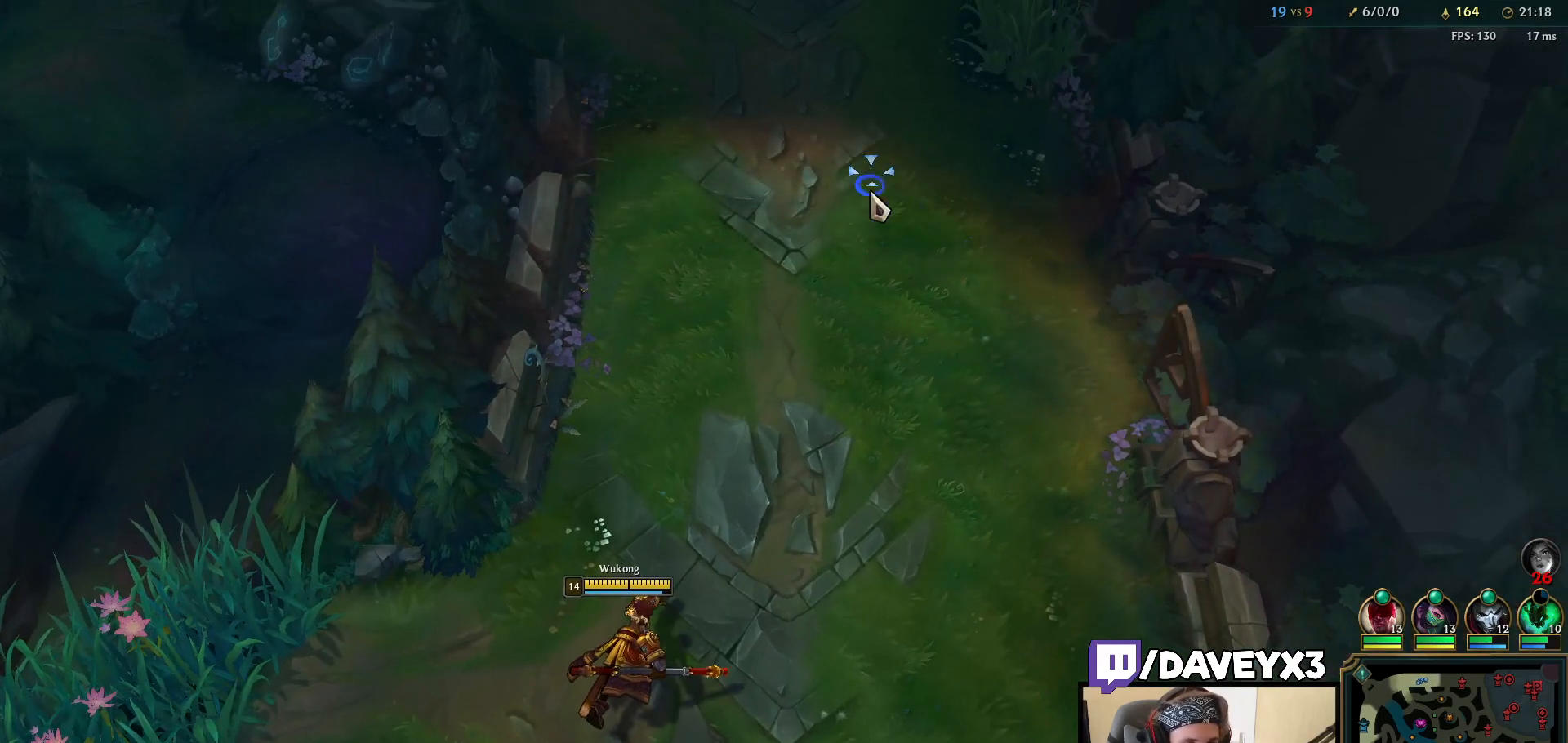
{"keys": ["tab"], "mouse": [], "events": [[183, "tab", "down"]]}
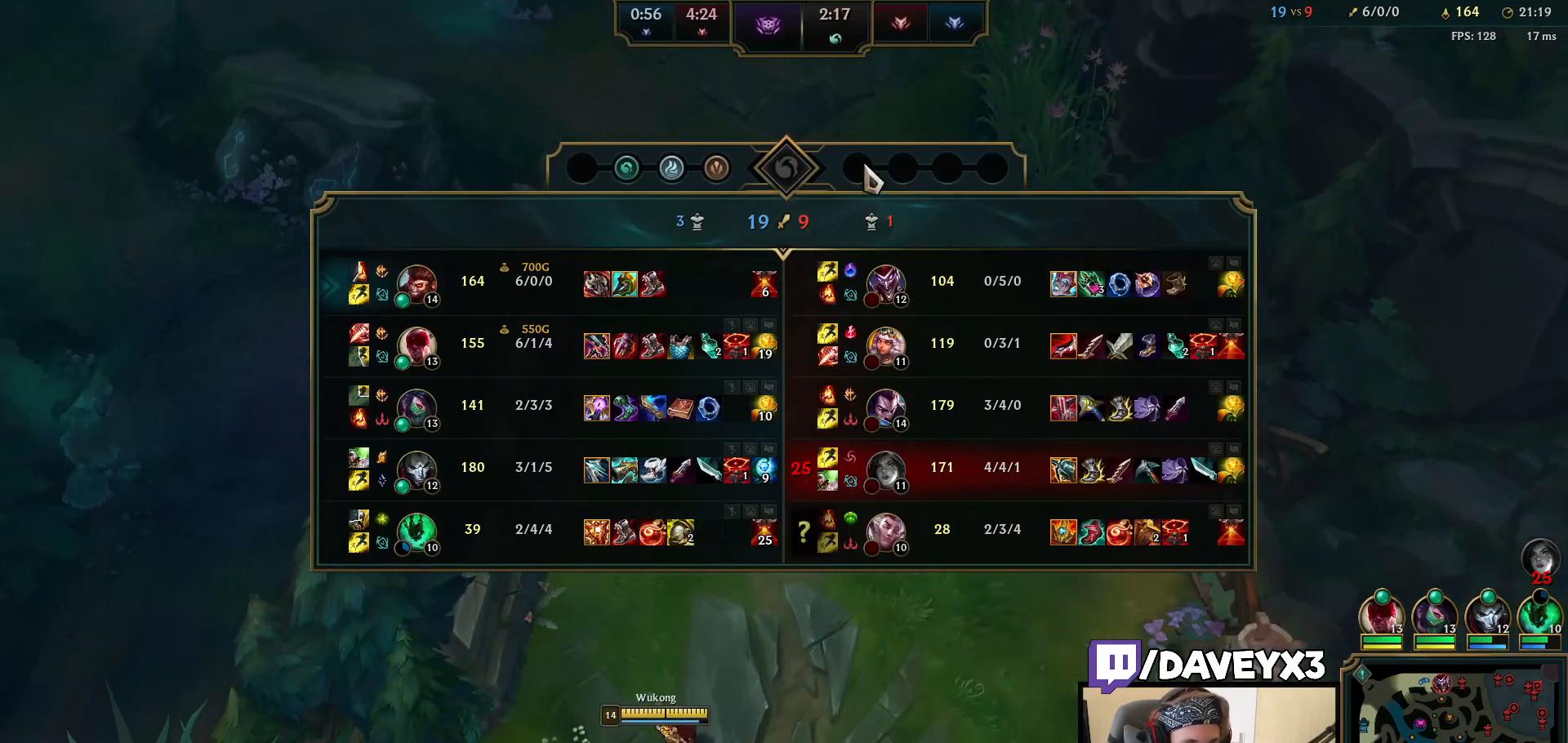
{"keys": ["tab"], "mouse": [], "events": [[67, "tab", "up"], [100, "mouse_right", "down"], [167, "mouse_right", "up"], [250, "mouse_right", "down"], [317, "mouse_right", "up"], [417, "tab", "down"]]}
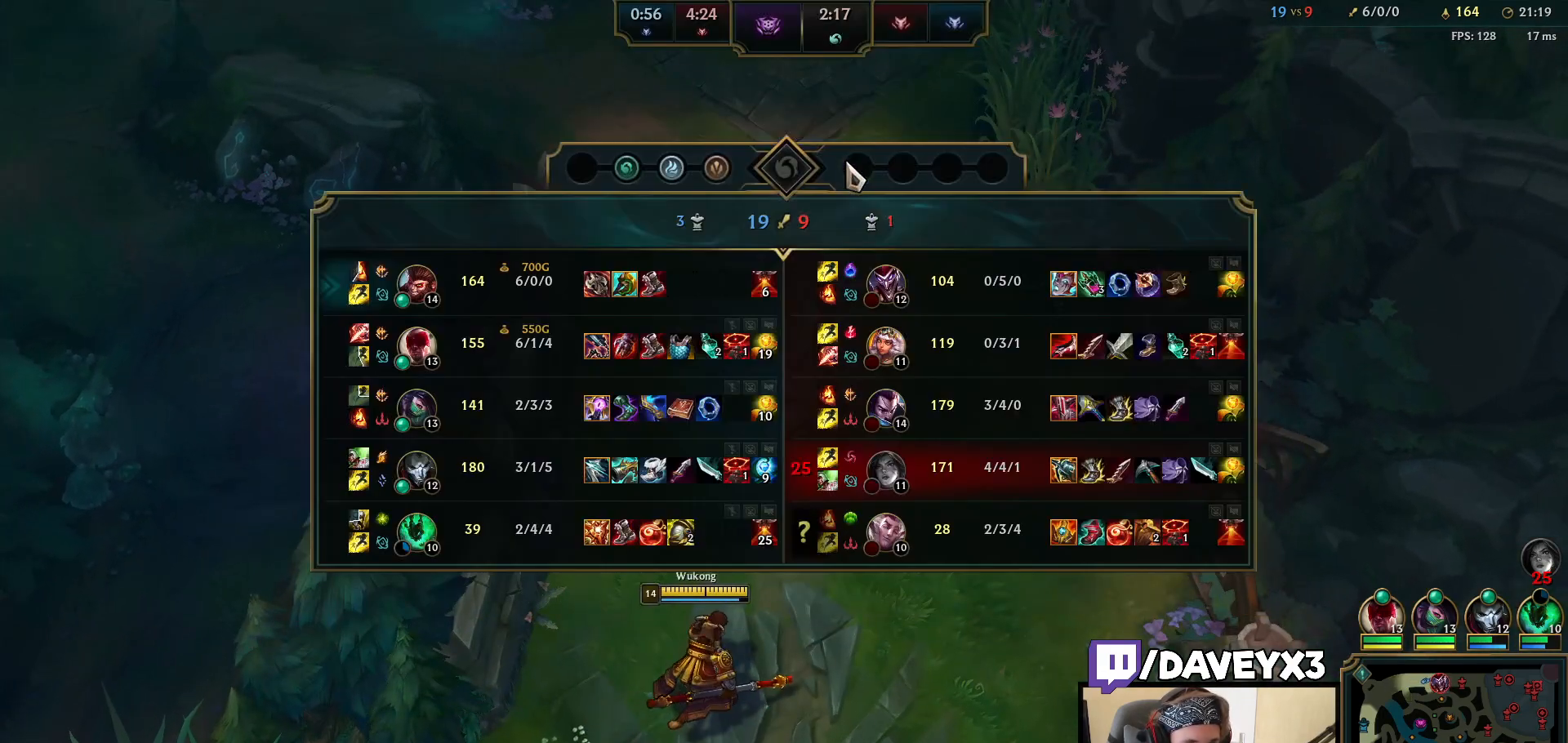
{"keys": [], "mouse": ["right"], "events": [[117, "tab", "up"], [450, "mouse_right", "down"]]}
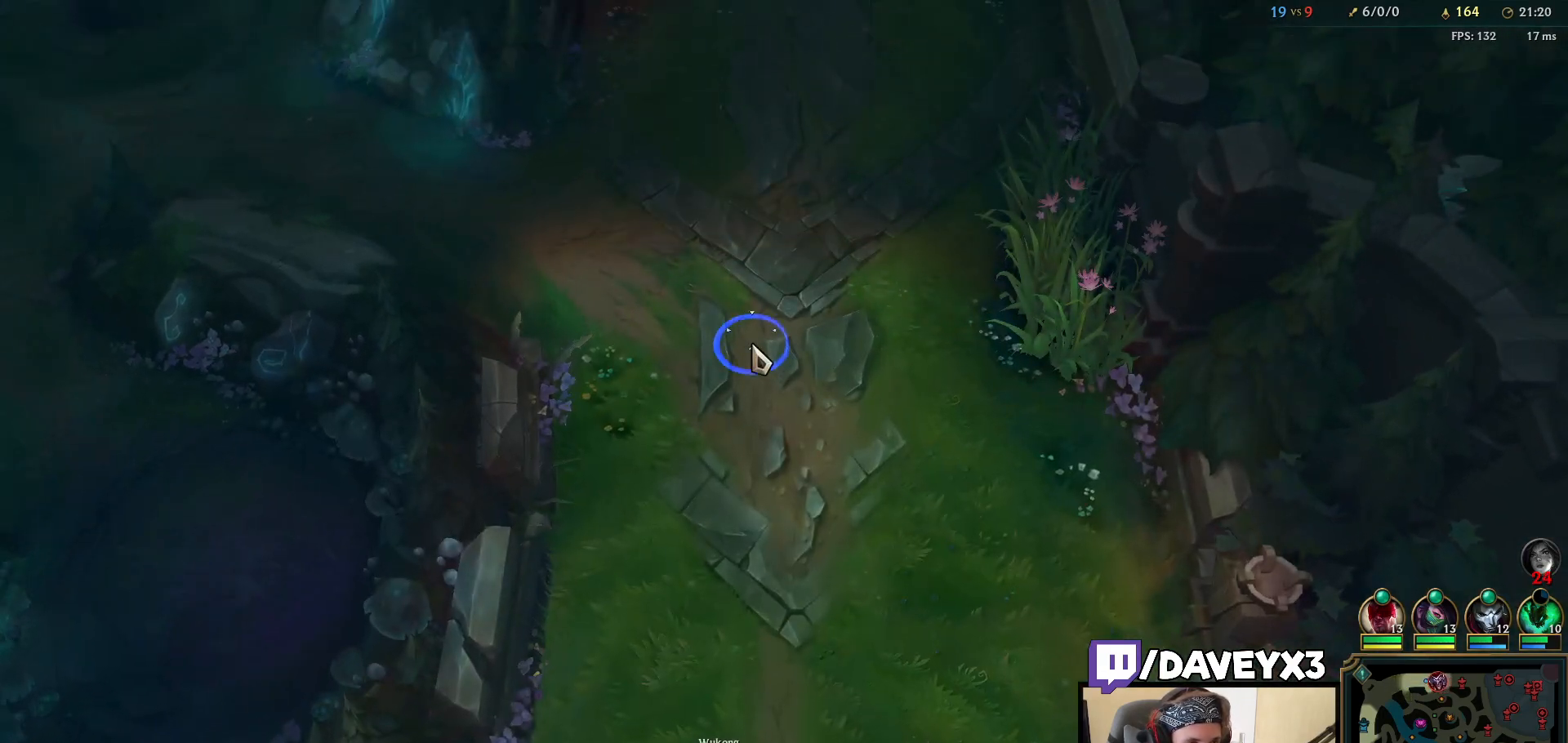
{"keys": [], "mouse": [], "events": [[33, "mouse_right", "up"], [133, "mouse_right", "down"], [217, "mouse_right", "up"]]}
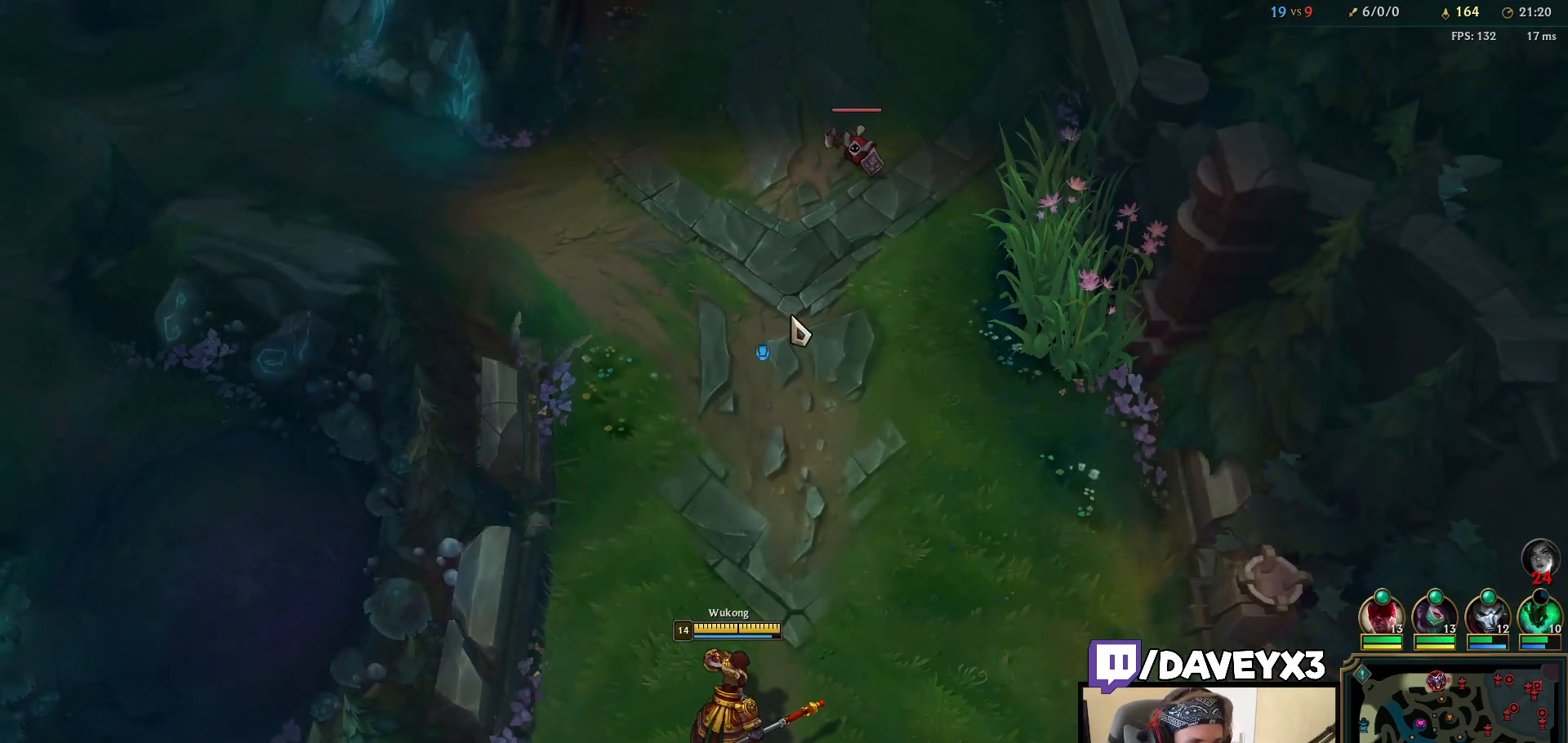
{"keys": [], "mouse": [], "events": [[83, "mouse_right", "down"], [167, "mouse_right", "up"], [250, "mouse_right", "down"], [333, "mouse_right", "up"]]}